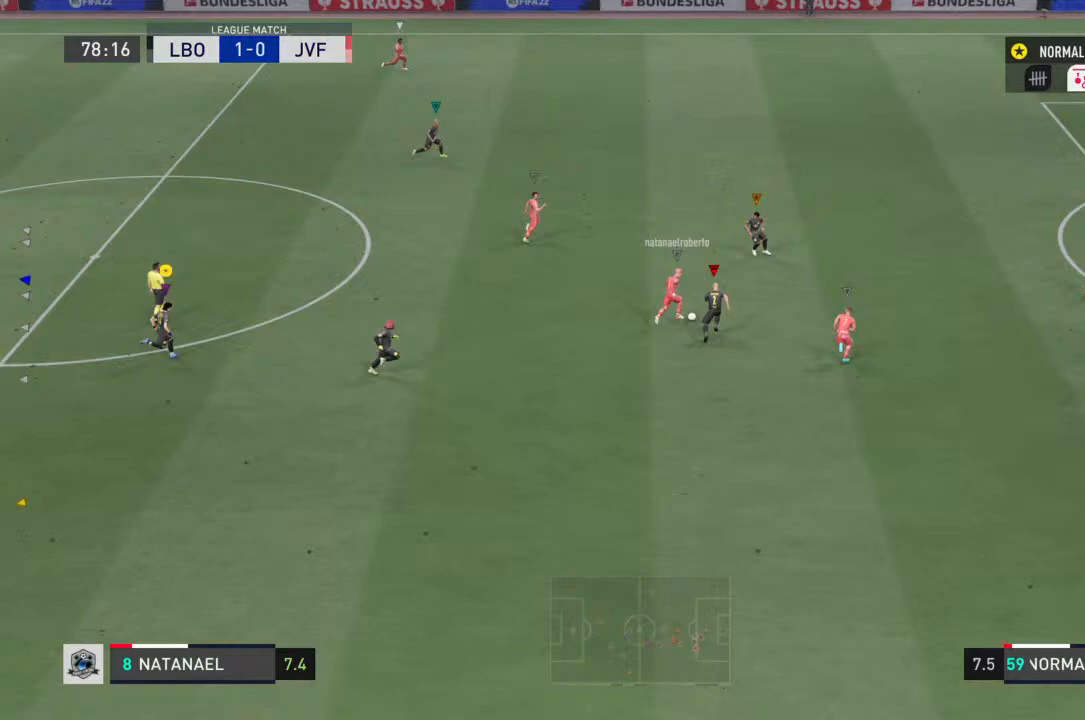
Gameplay with a controller (PlayStation layout); each line is a JSON object with the inputs held at the frame after it. "events" lists button and stick changes between this image and that frame as [ms after this image, input, new state], when the widget could be followed in between. Not read: L3 R3.
{"buttons": ["R2"], "left_stick": "up-right", "right_stick": "center", "events": [[233, "CROSS", "down"], [467, "CROSS", "up"]]}
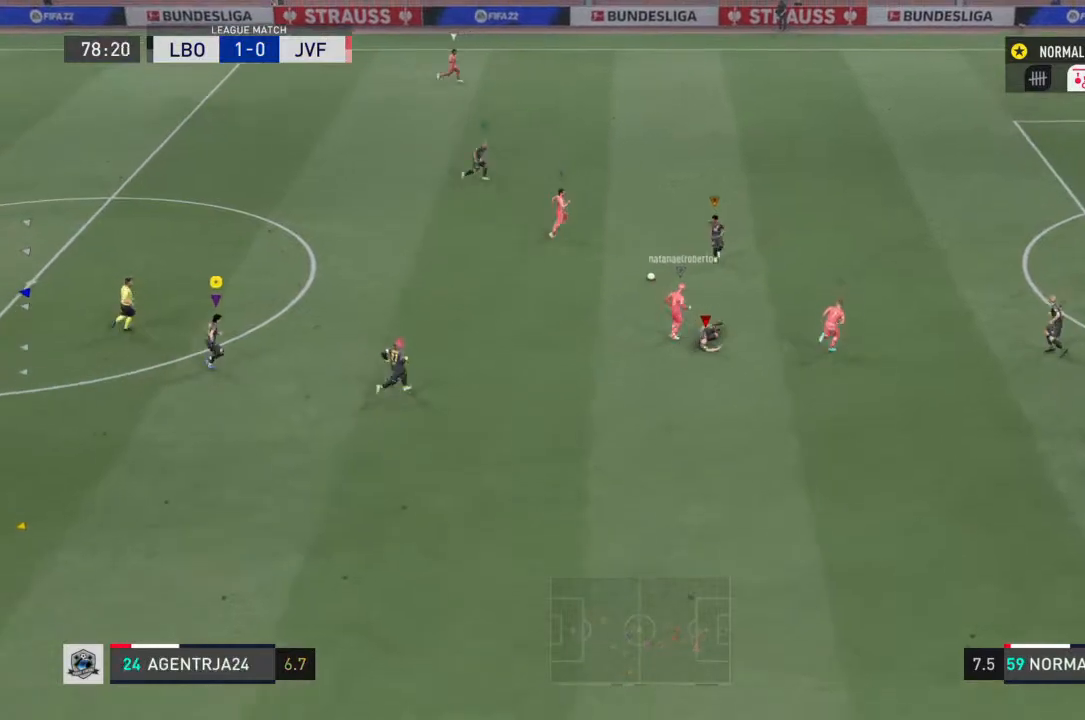
{"buttons": [], "left_stick": "up-right", "right_stick": "center", "events": [[133, "R2", "up"]]}
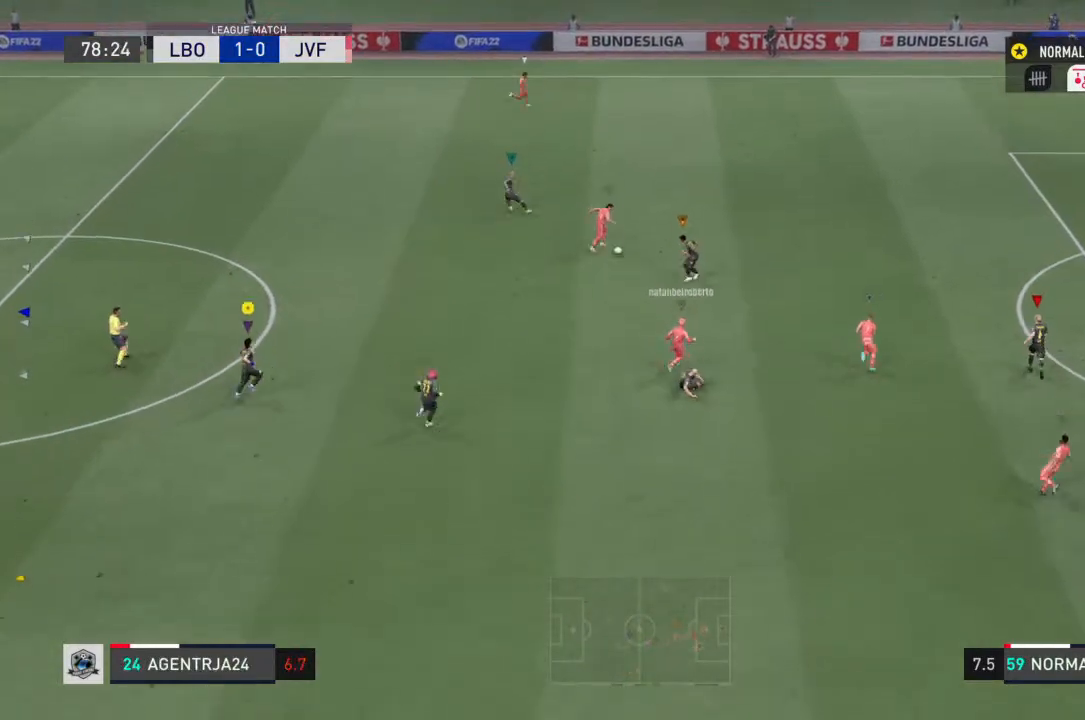
{"buttons": ["R2"], "left_stick": "up-right", "right_stick": "center", "events": [[67, "R2", "down"]]}
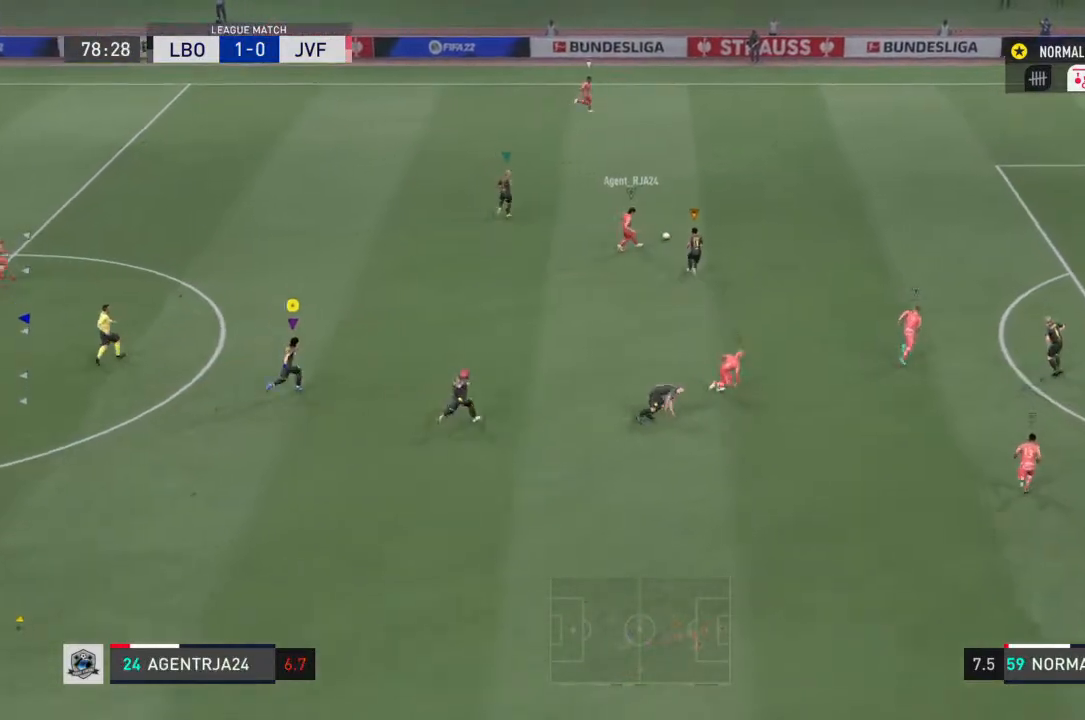
{"buttons": [], "left_stick": "center", "right_stick": "center", "events": [[333, "R2", "up"], [333, "left_stick", "center"]]}
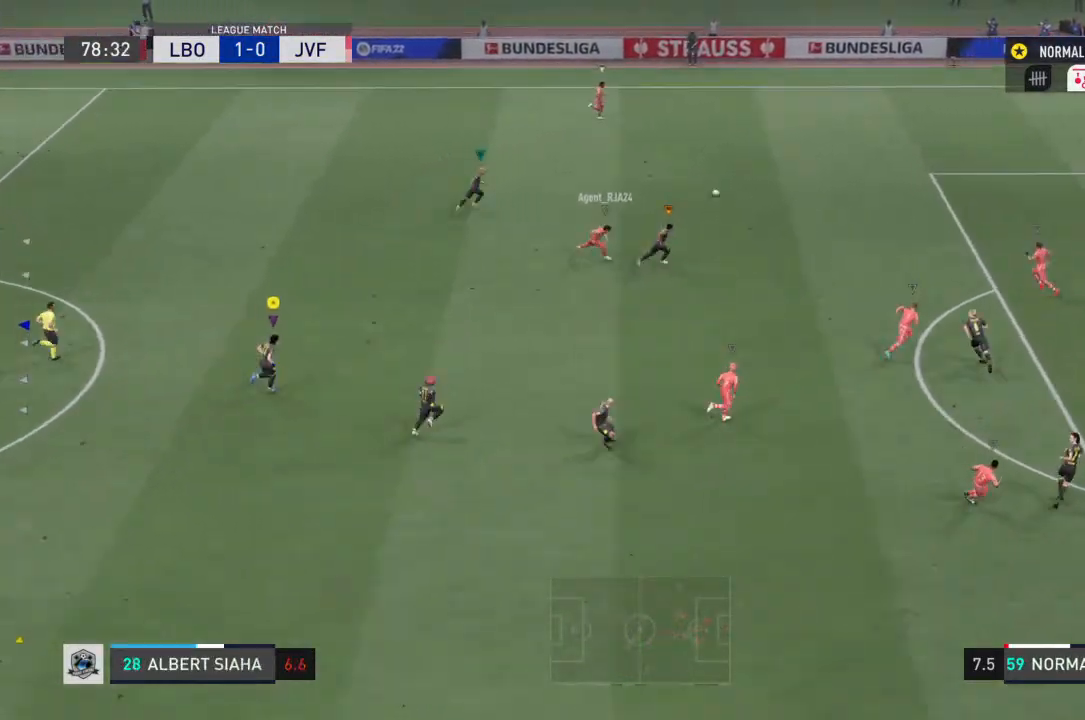
{"buttons": [], "left_stick": "up-right", "right_stick": "center", "events": [[33, "left_stick", "up-right"]]}
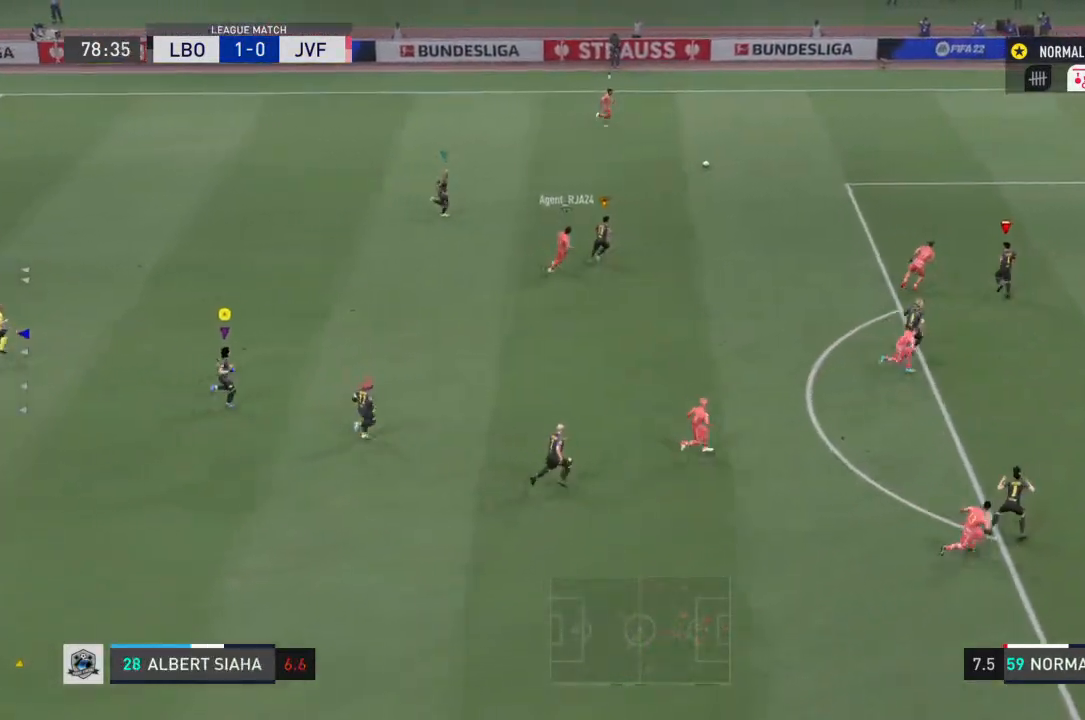
{"buttons": [], "left_stick": "up-right", "right_stick": "center", "events": []}
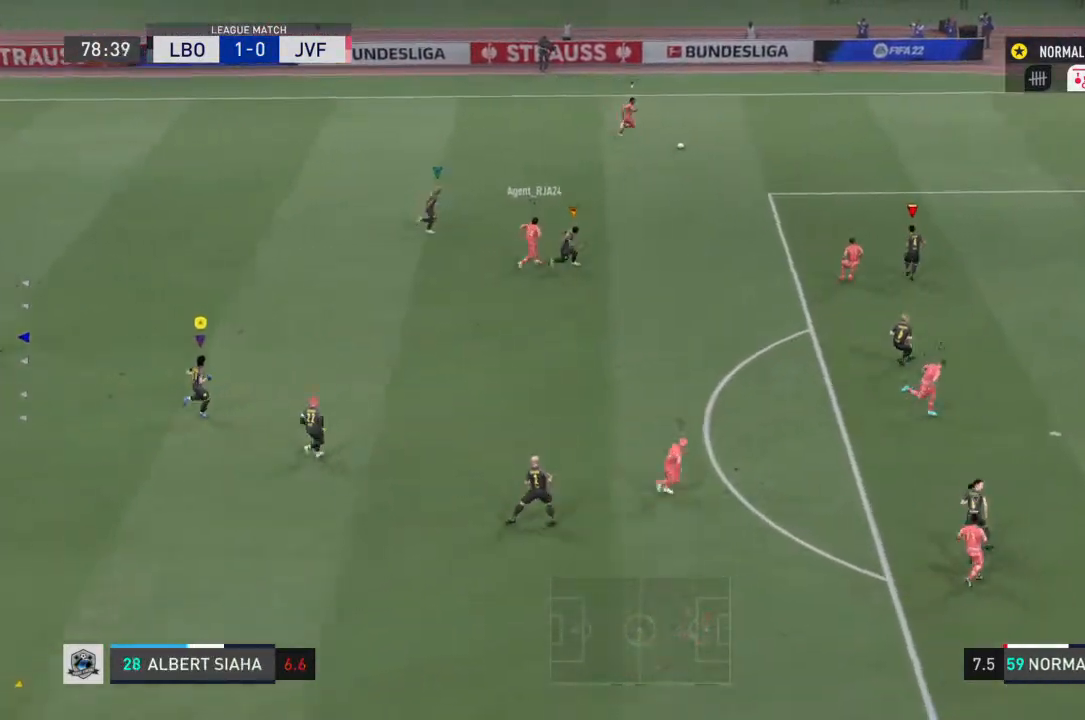
{"buttons": [], "left_stick": "up-right", "right_stick": "center", "events": []}
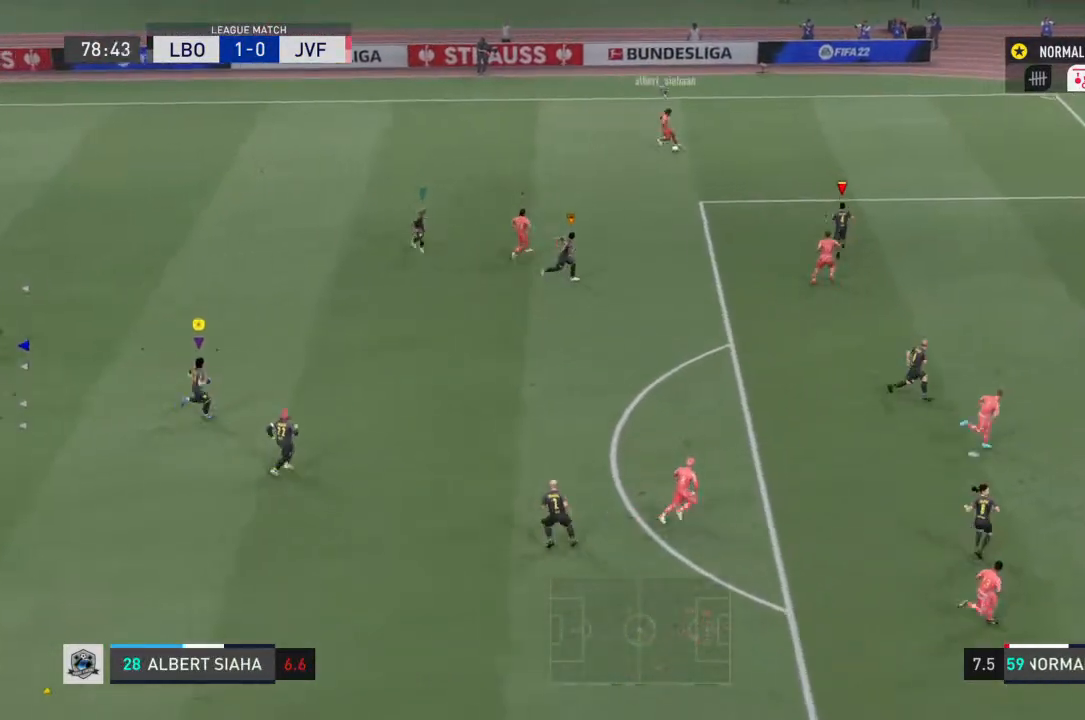
{"buttons": [], "left_stick": "down-right", "right_stick": "center", "events": [[100, "left_stick", "right"], [433, "left_stick", "down-right"]]}
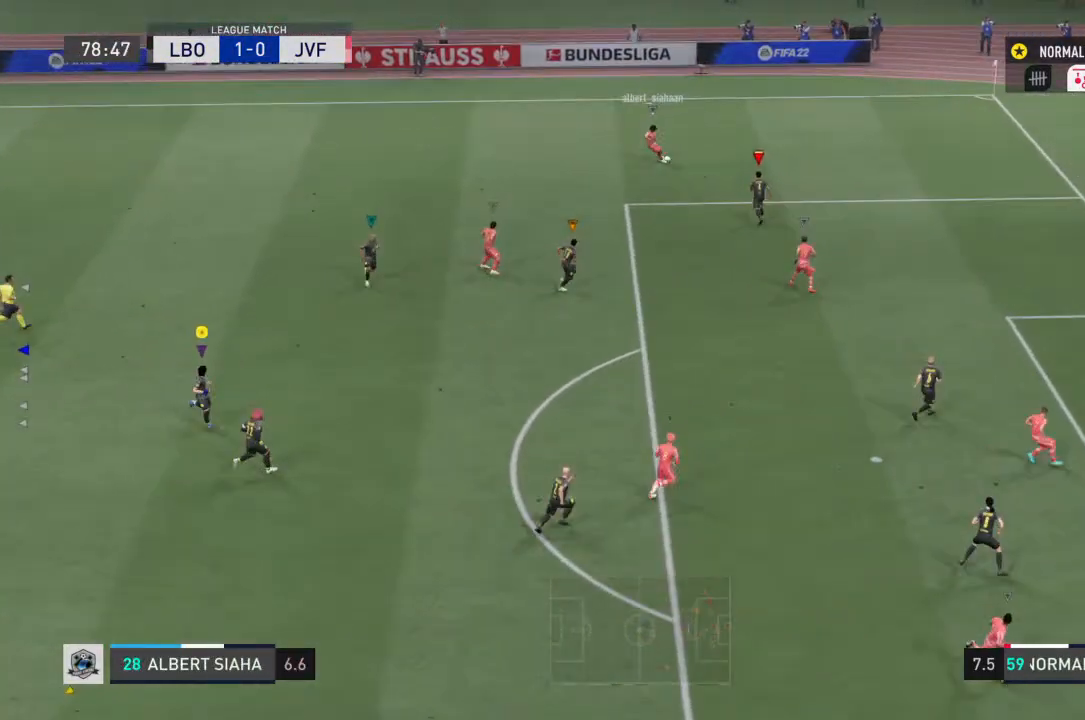
{"buttons": [], "left_stick": "center", "right_stick": "center", "events": [[267, "left_stick", "left"], [367, "left_stick", "center"]]}
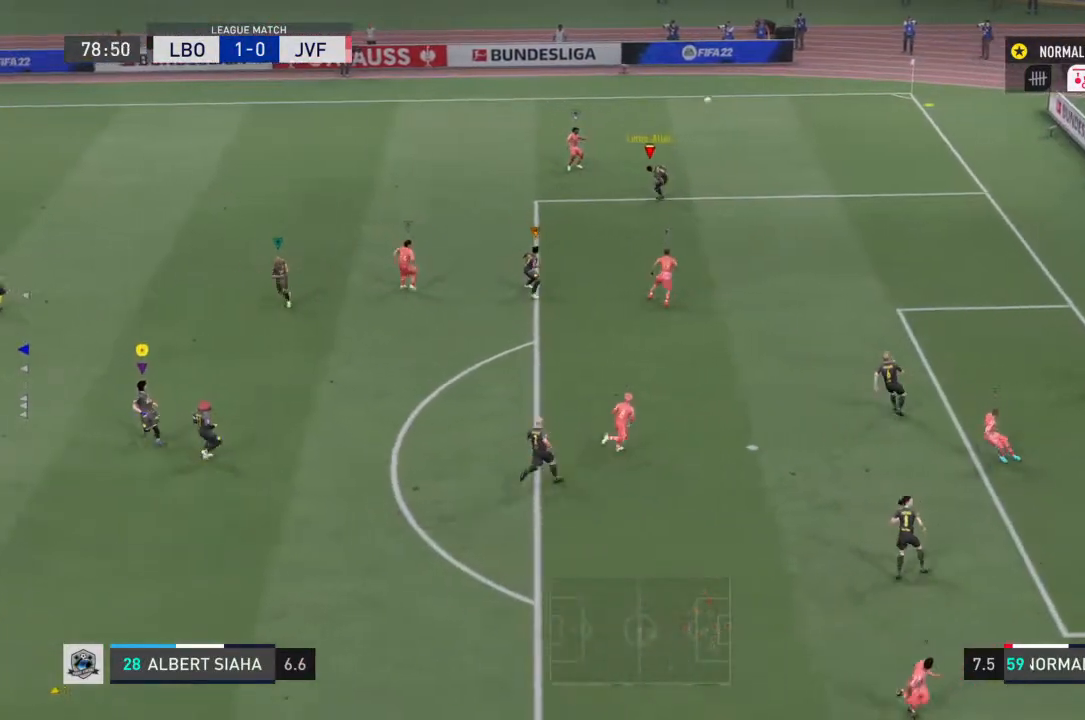
{"buttons": [], "left_stick": "center", "right_stick": "center", "events": [[33, "left_stick", "down"], [133, "left_stick", "down-left"], [233, "left_stick", "center"], [367, "left_stick", "up-right"], [467, "left_stick", "center"]]}